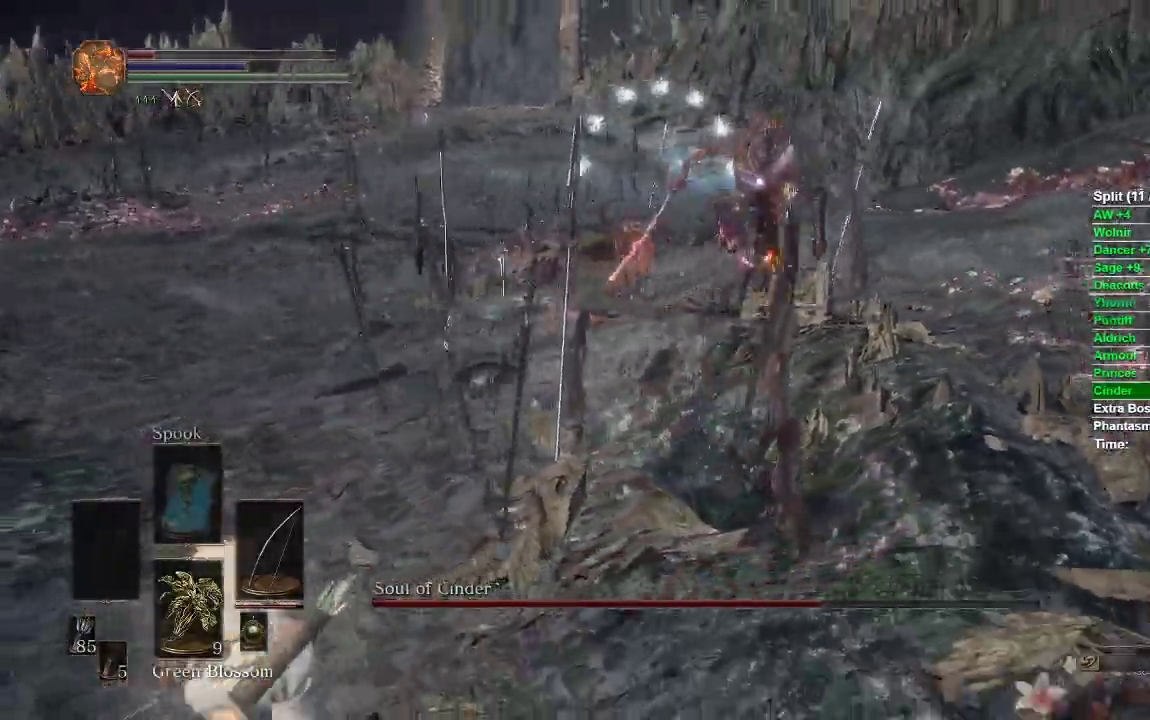
Gameplay with a controller (Xbox layout); each line is a JSON object with the inputs held at the frame after it (dt_ms = milliseconds from this image to that frame). "events" lists button and stick changes between this image and that frame as [ms after this image, input, new state], when the widget could be followed in between.
{"dt_ms": 500, "buttons": ["B"], "left_stick": "left", "right_stick": "center", "events": [[83, "left_stick", "left"]]}
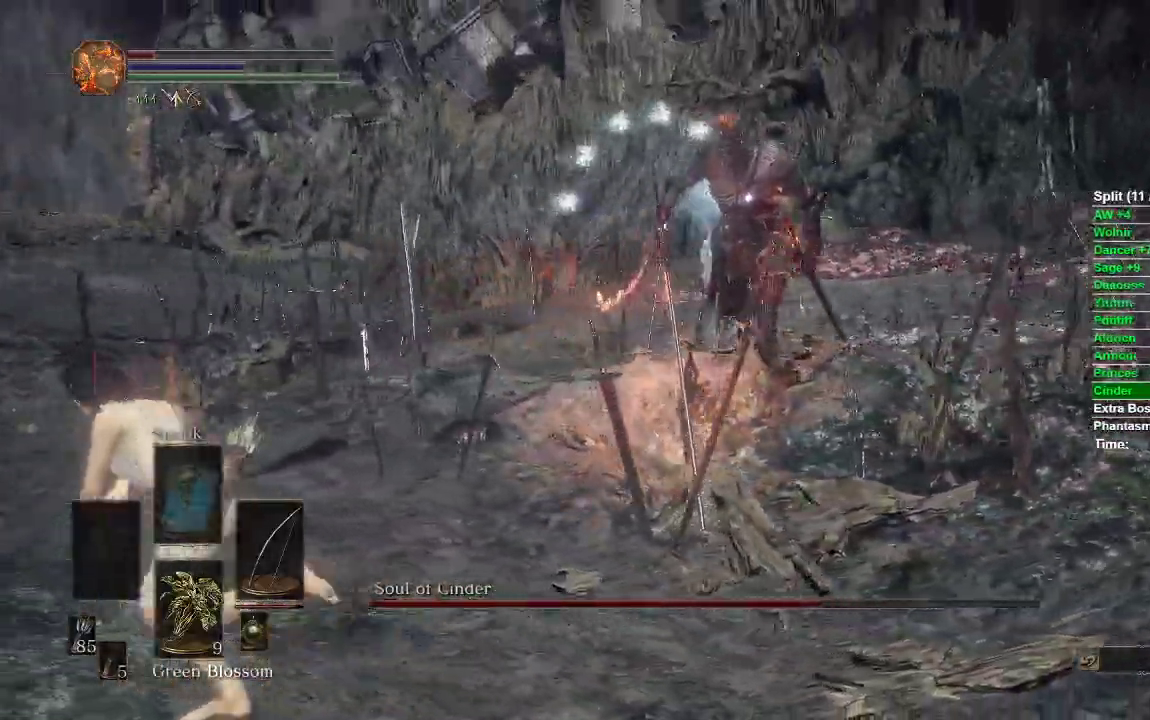
{"dt_ms": 500, "buttons": ["B"], "left_stick": "left", "right_stick": "center"}
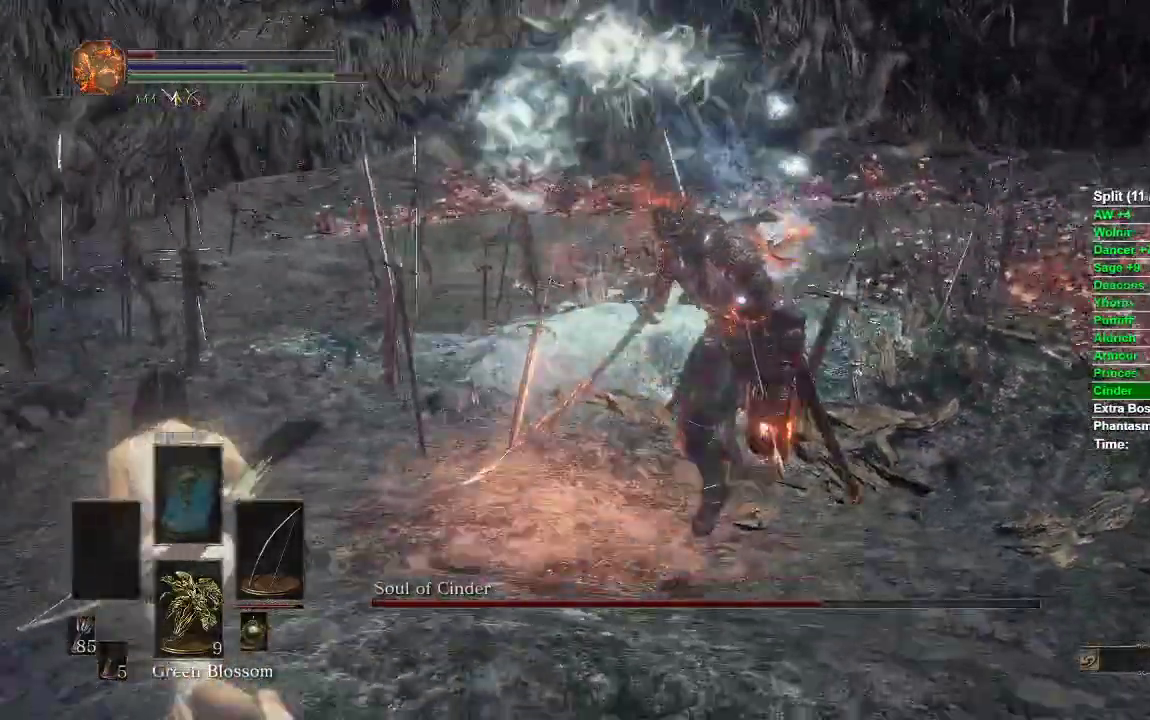
{"dt_ms": 500, "buttons": ["B"], "left_stick": "left", "right_stick": "center"}
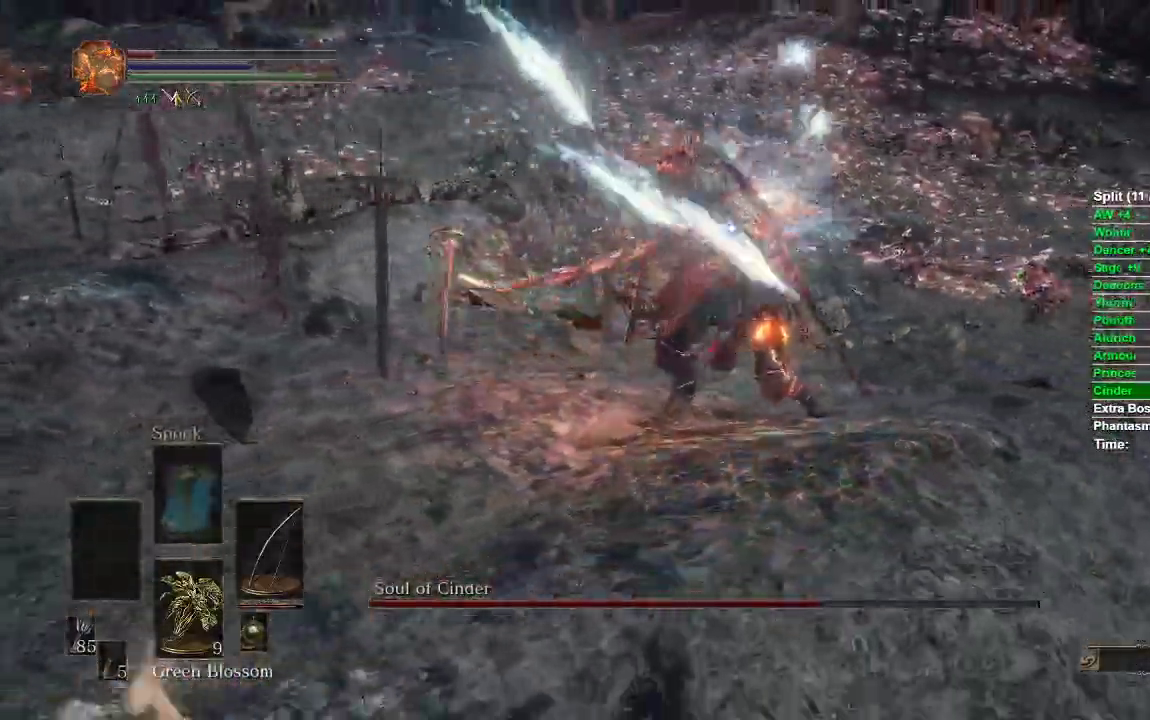
{"dt_ms": 1000, "buttons": [], "left_stick": "left", "right_stick": "center"}
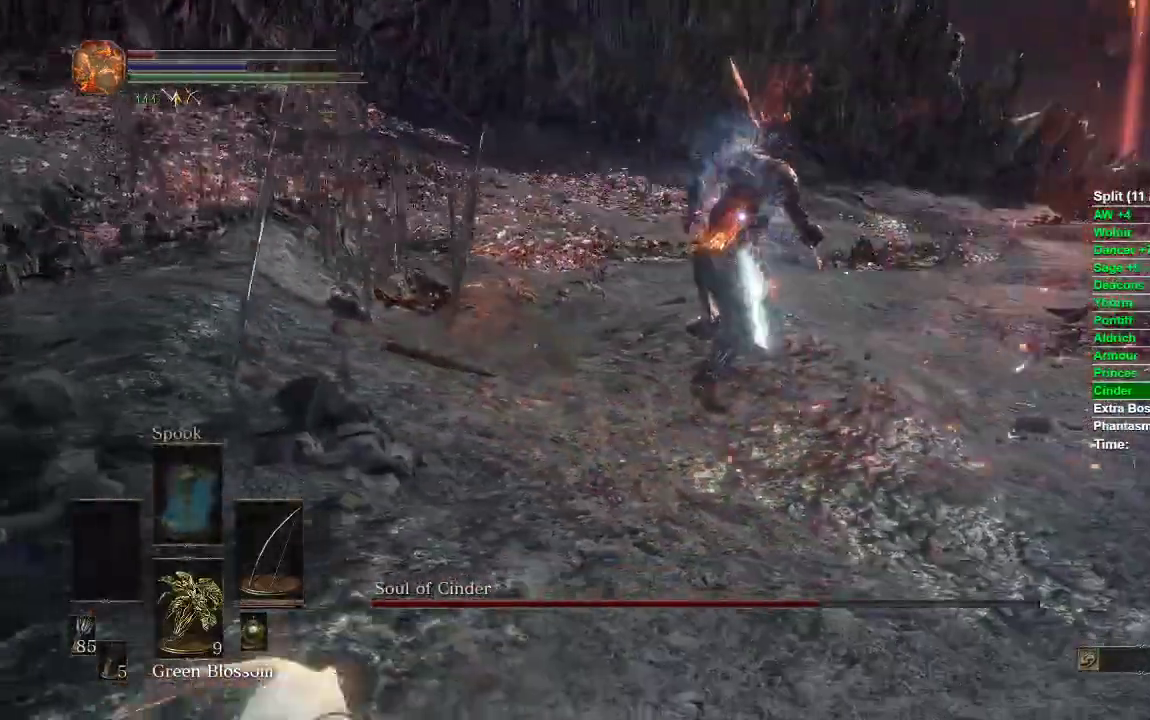
{"dt_ms": 1000, "buttons": ["B"], "left_stick": "down-right", "right_stick": "center"}
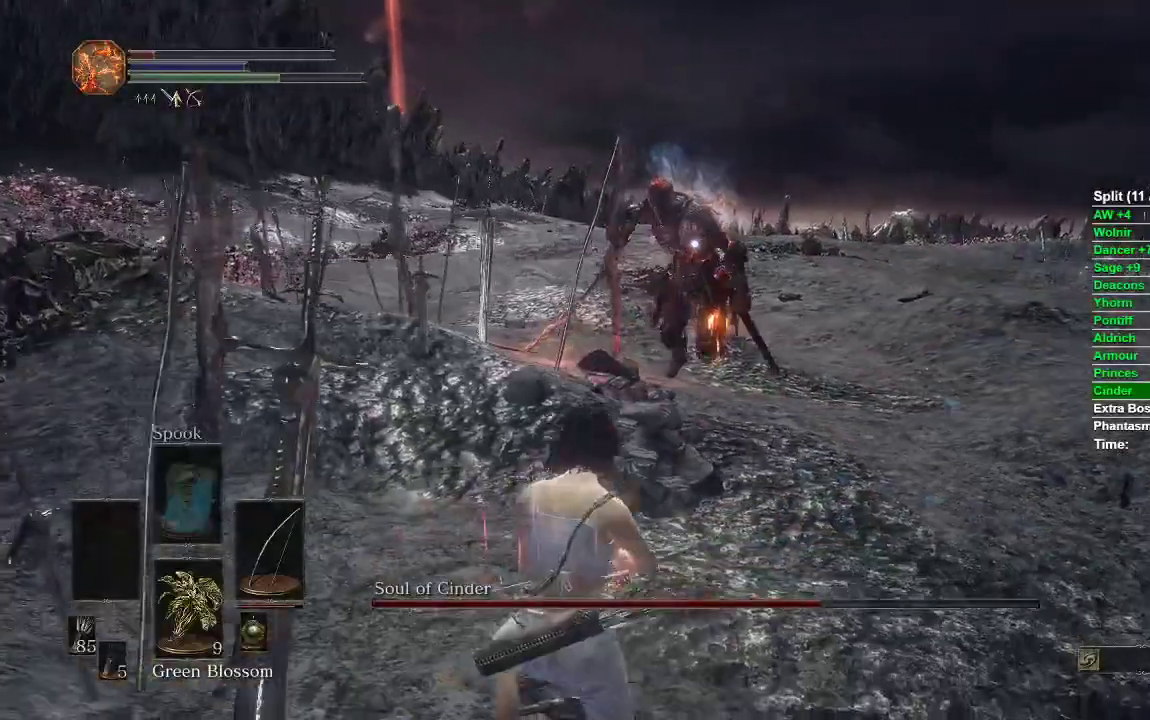
{"dt_ms": 500, "buttons": ["B"], "left_stick": "down-right", "right_stick": "center", "events": []}
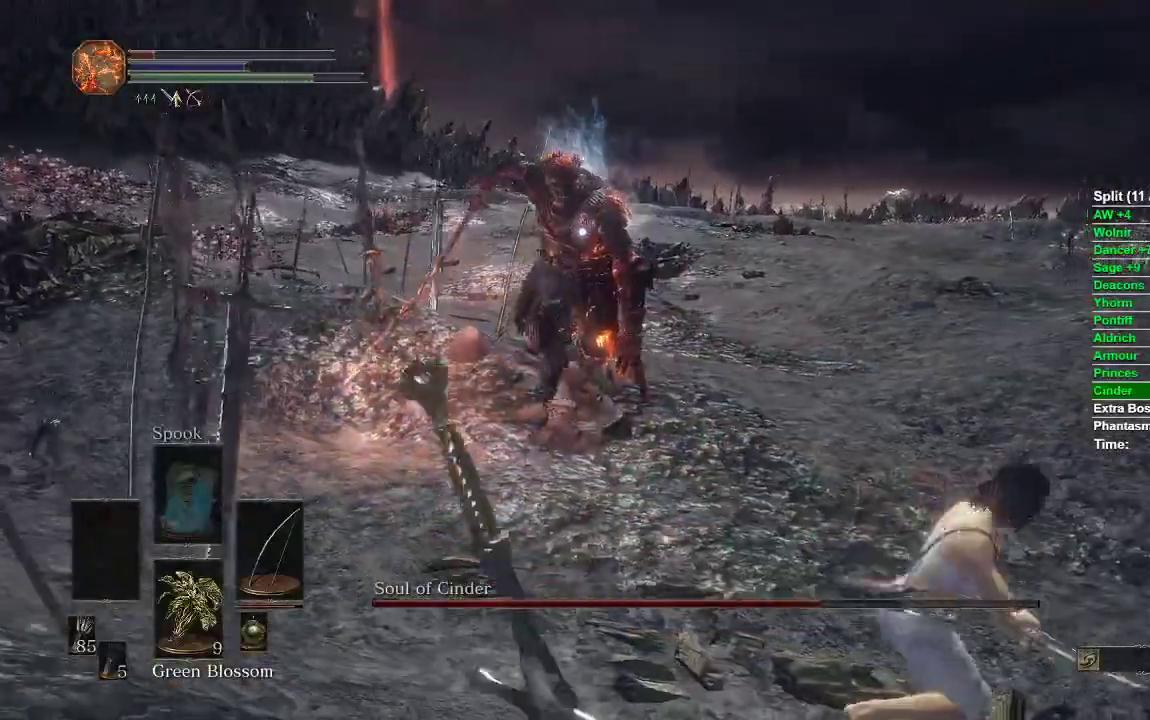
{"dt_ms": 500, "buttons": ["B"], "left_stick": "down-right", "right_stick": "center", "events": [[200, "left_stick", "right"], [383, "B", "up"], [433, "left_stick", "down-right"], [467, "B", "down"]]}
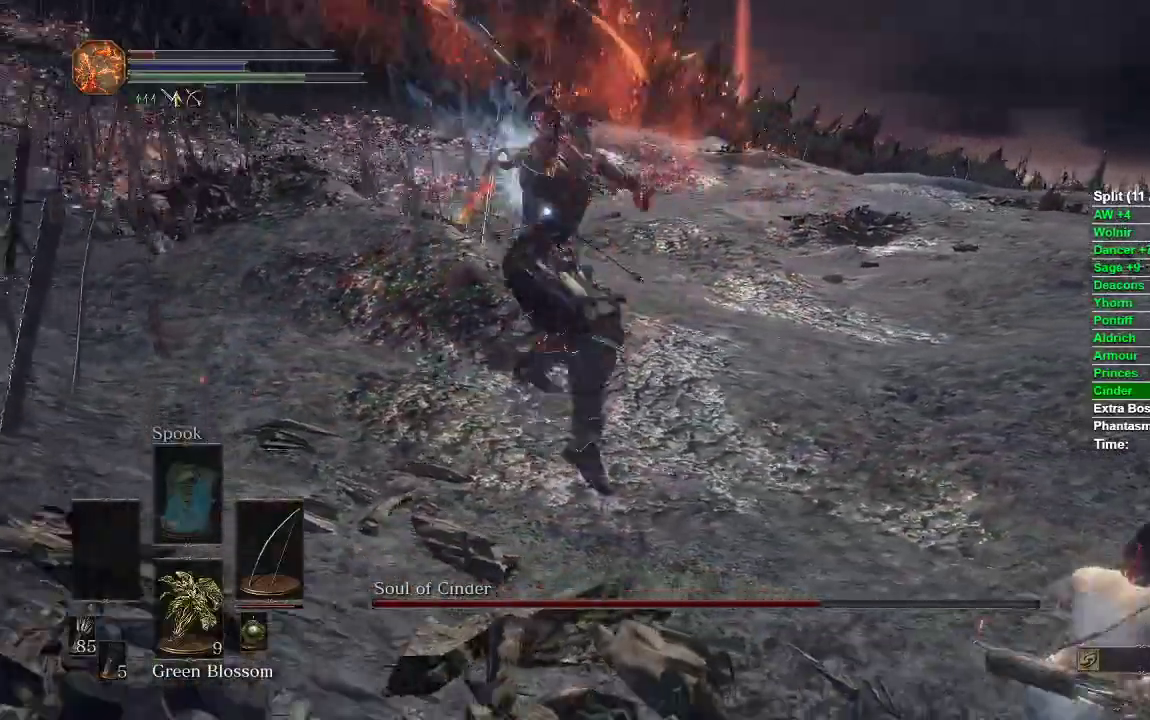
{"dt_ms": 500, "buttons": ["B"], "left_stick": "down-right", "right_stick": "center", "events": [[50, "B", "up"], [483, "B", "down"]]}
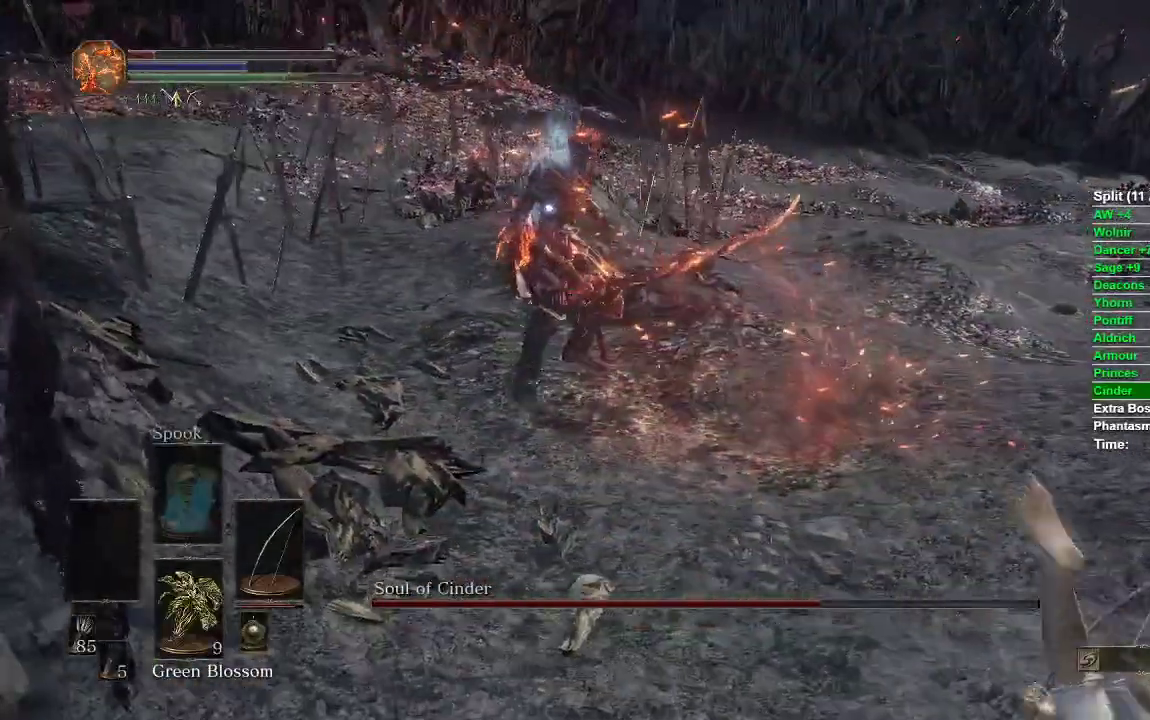
{"dt_ms": 500, "buttons": ["B"], "left_stick": "down-right", "right_stick": "center", "events": []}
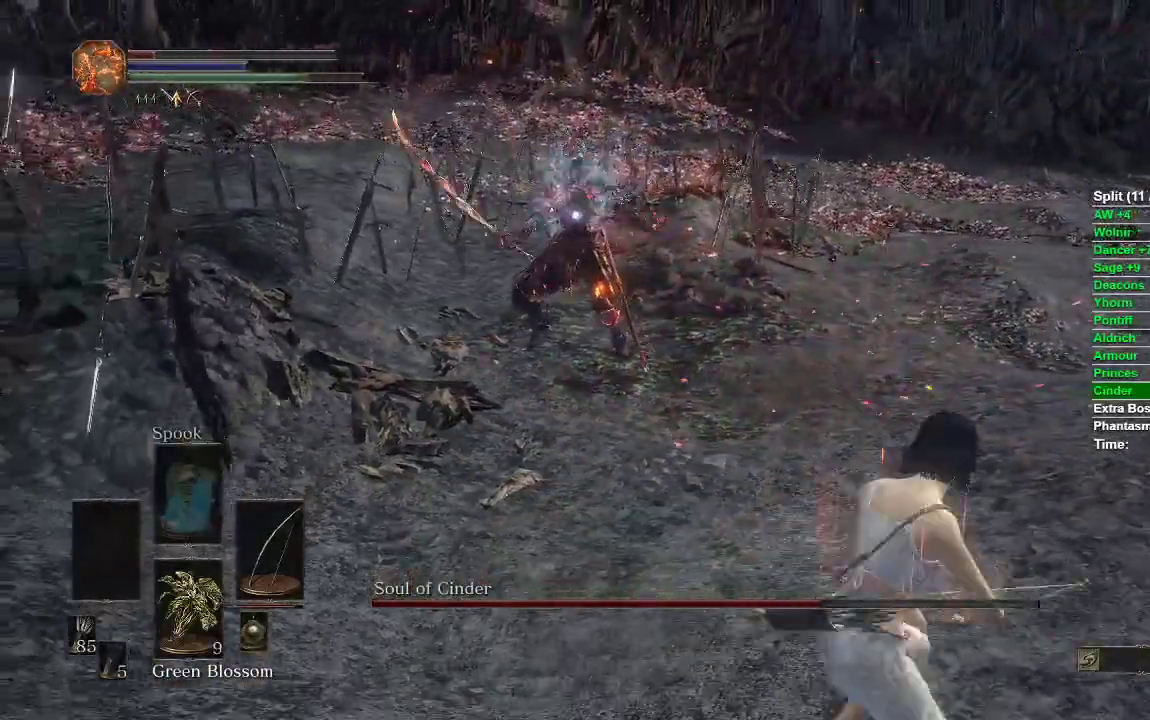
{"dt_ms": 500, "buttons": ["B"], "left_stick": "down", "right_stick": "center", "events": [[350, "left_stick", "down"]]}
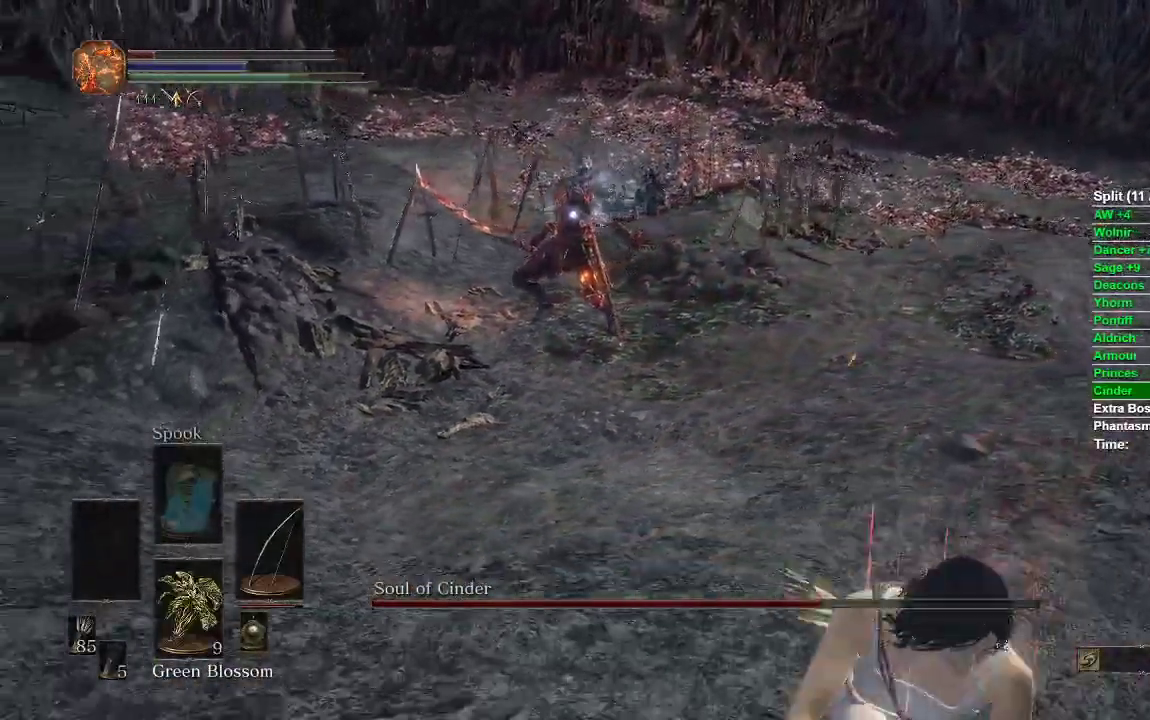
{"dt_ms": 500, "buttons": [], "left_stick": "down", "right_stick": "center", "events": [[467, "B", "up"]]}
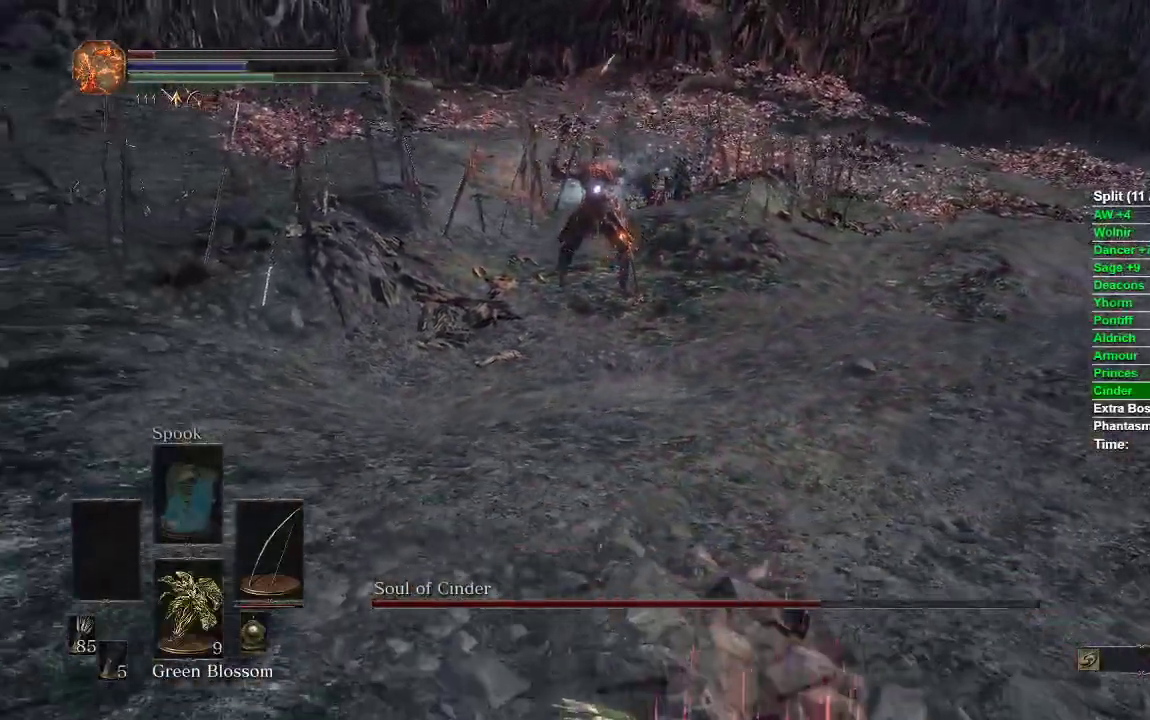
{"dt_ms": 500, "buttons": ["R1"], "left_stick": "down", "right_stick": "center", "events": [[167, "R1", "down"], [183, "R2", "down"], [317, "R2", "up"]]}
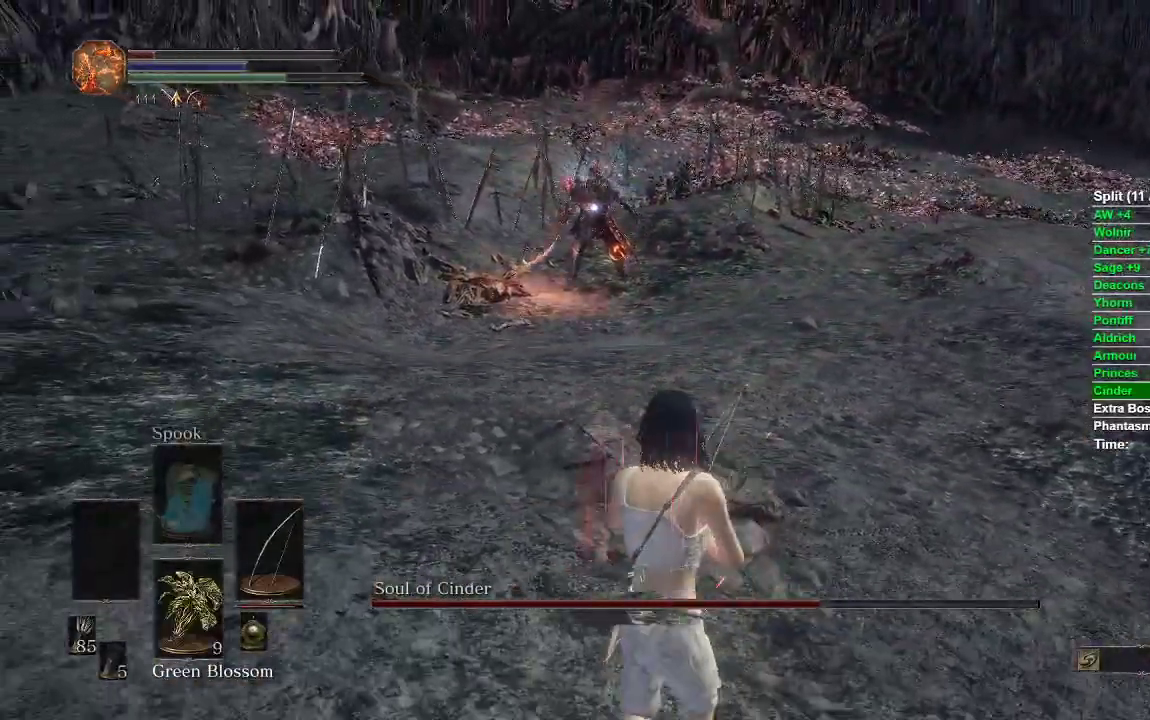
{"dt_ms": 500, "buttons": [], "left_stick": "center", "right_stick": "center", "events": [[250, "R1", "up"], [467, "left_stick", "center"]]}
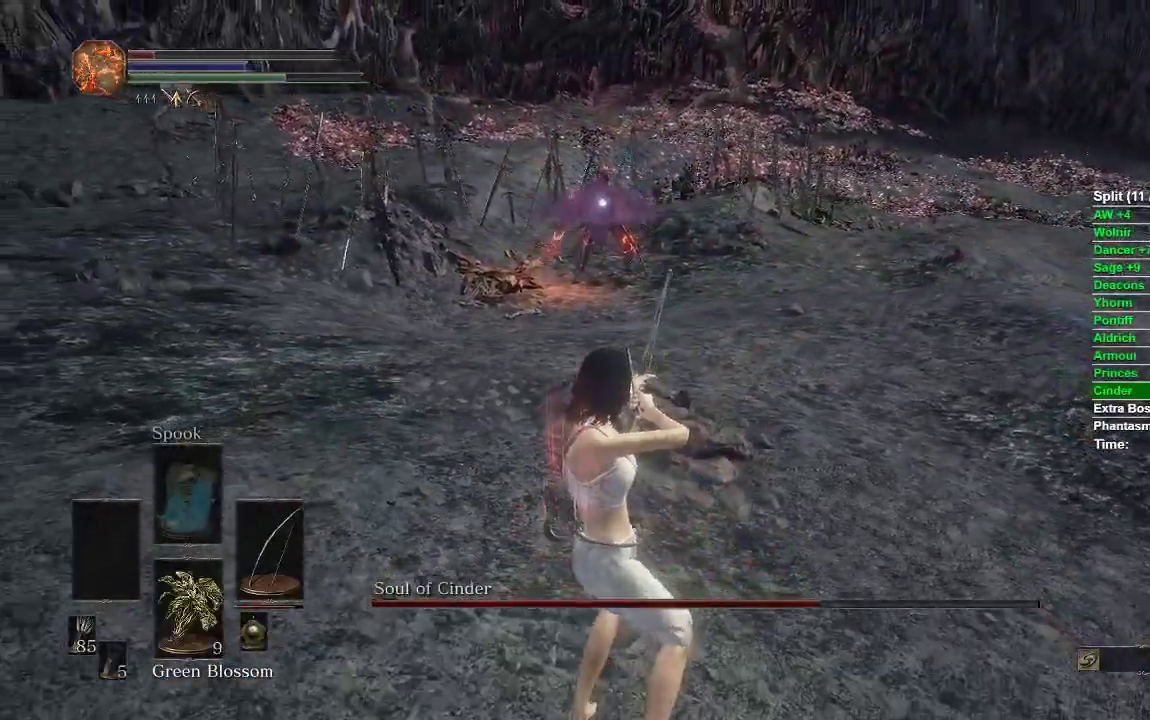
{"dt_ms": 500, "buttons": [], "left_stick": "down", "right_stick": "center", "events": [[400, "left_stick", "down"]]}
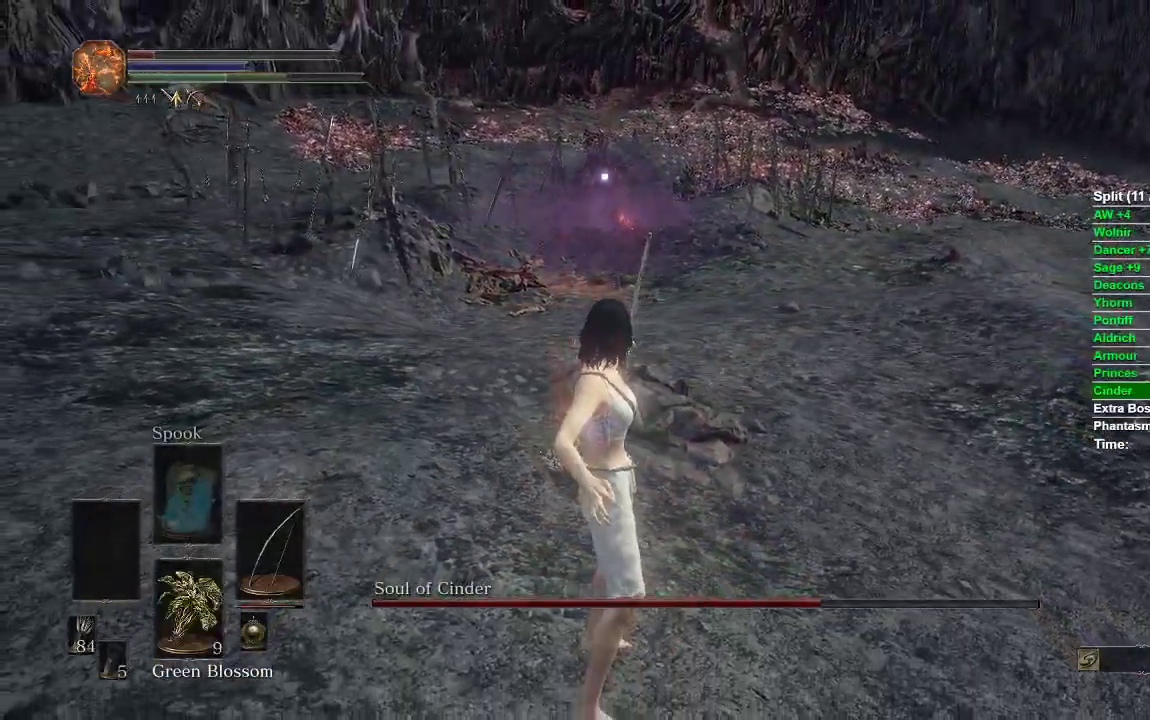
{"dt_ms": 500, "buttons": ["B"], "left_stick": "down", "right_stick": "center", "events": [[67, "B", "down"]]}
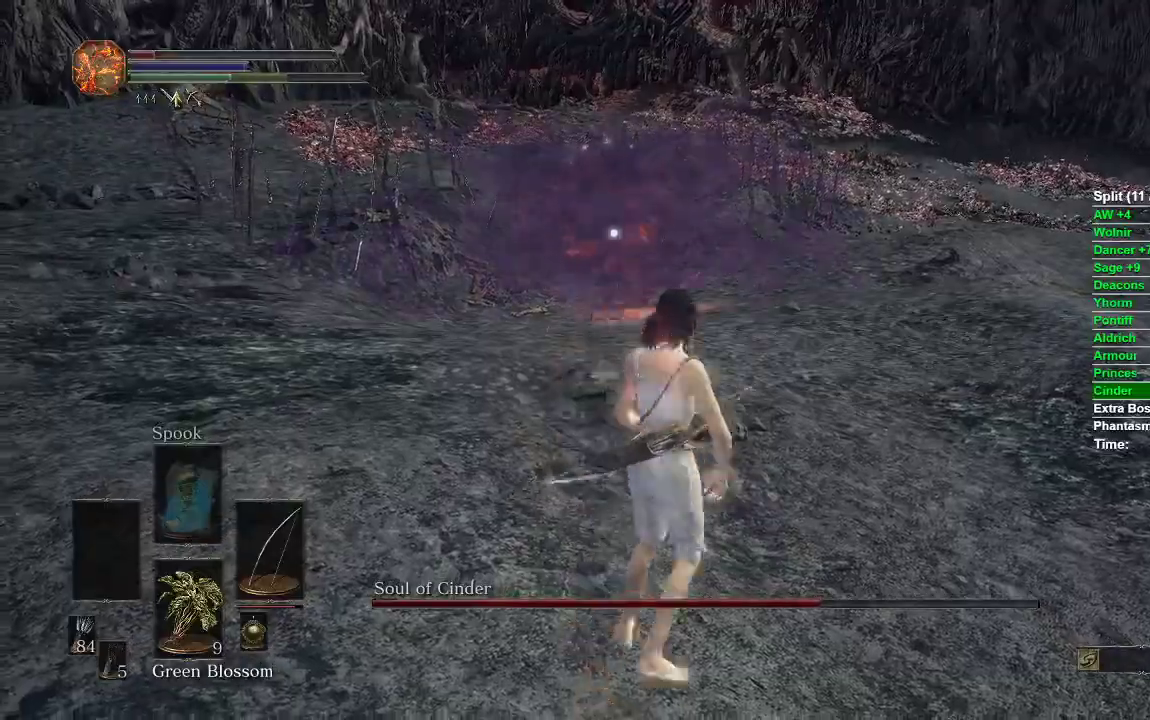
{"dt_ms": 500, "buttons": ["B"], "left_stick": "down-right", "right_stick": "center", "events": [[17, "left_stick", "down-right"]]}
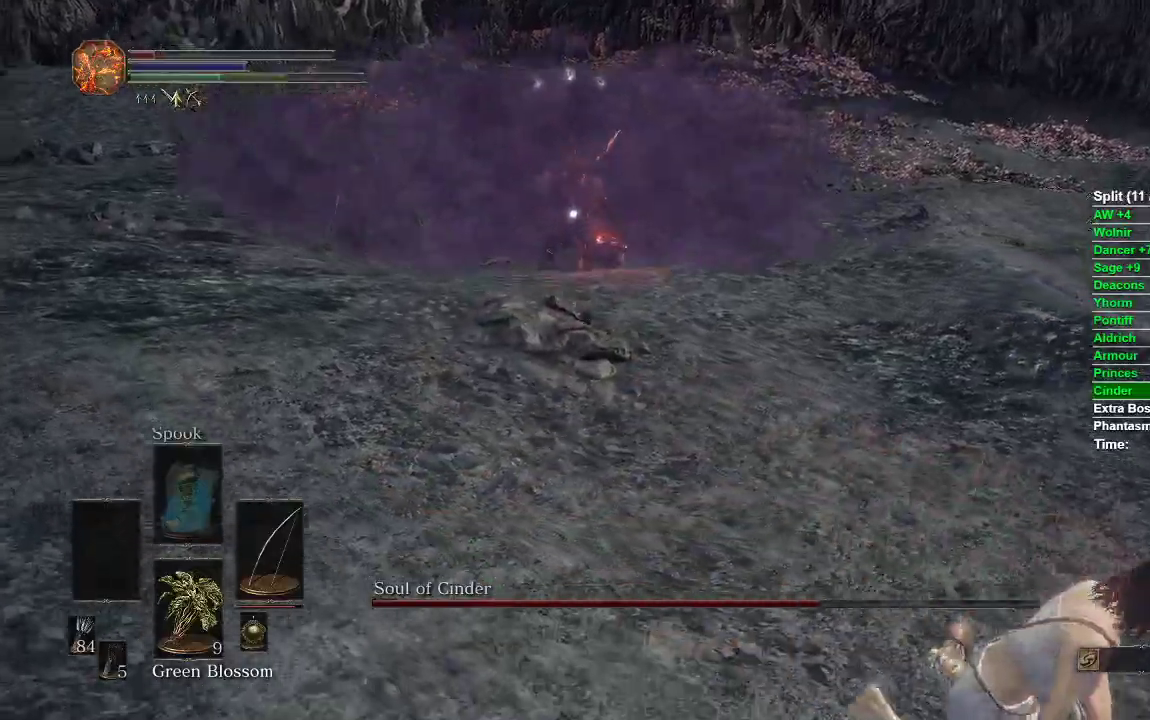
{"dt_ms": 500, "buttons": ["B"], "left_stick": "down-right", "right_stick": "center", "events": []}
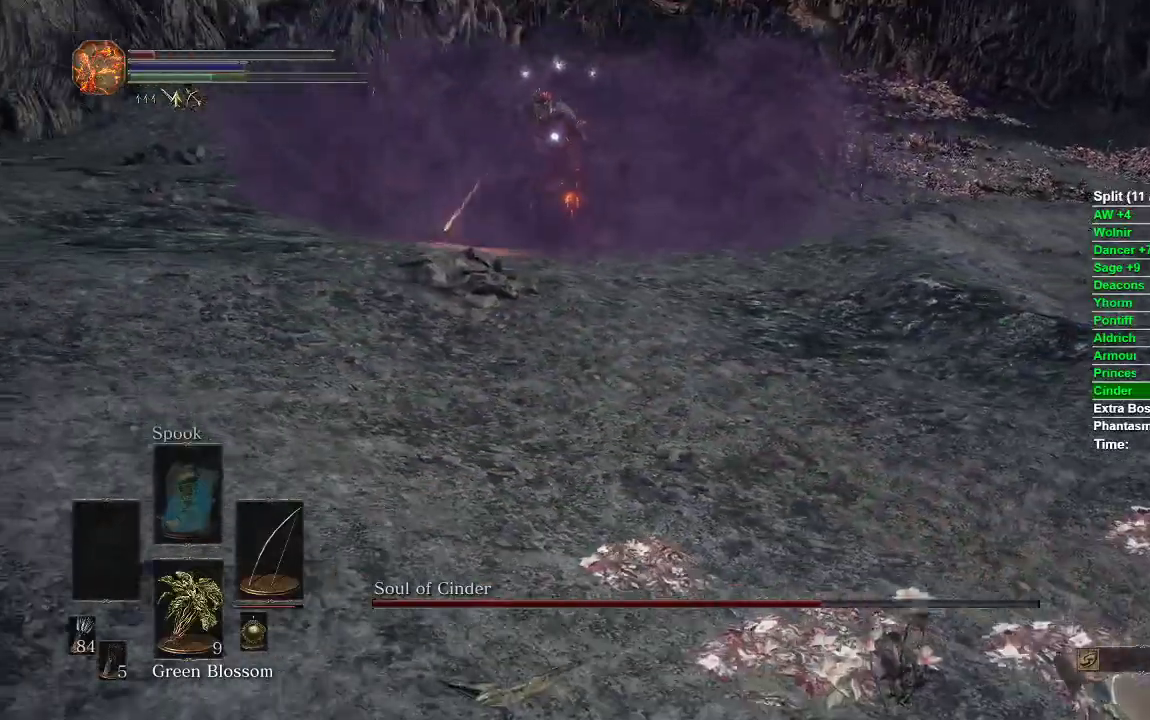
{"dt_ms": 500, "buttons": ["B"], "left_stick": "right", "right_stick": "center", "events": [[350, "left_stick", "right"]]}
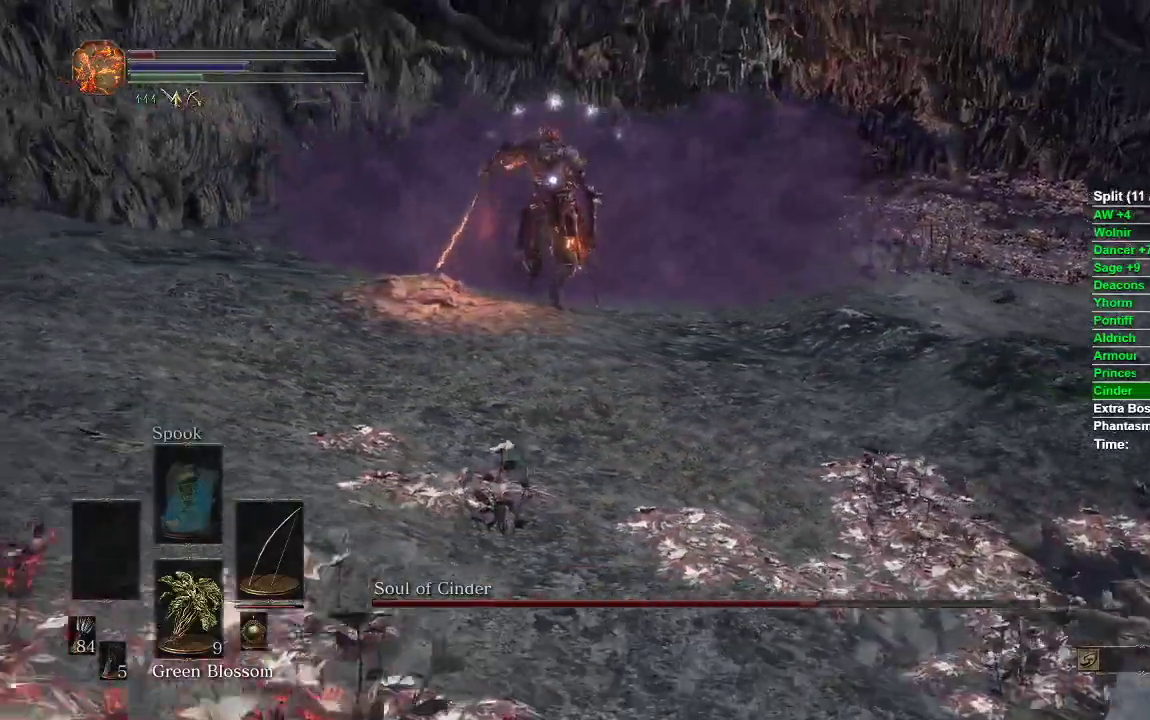
{"dt_ms": 500, "buttons": ["B"], "left_stick": "right", "right_stick": "center", "events": []}
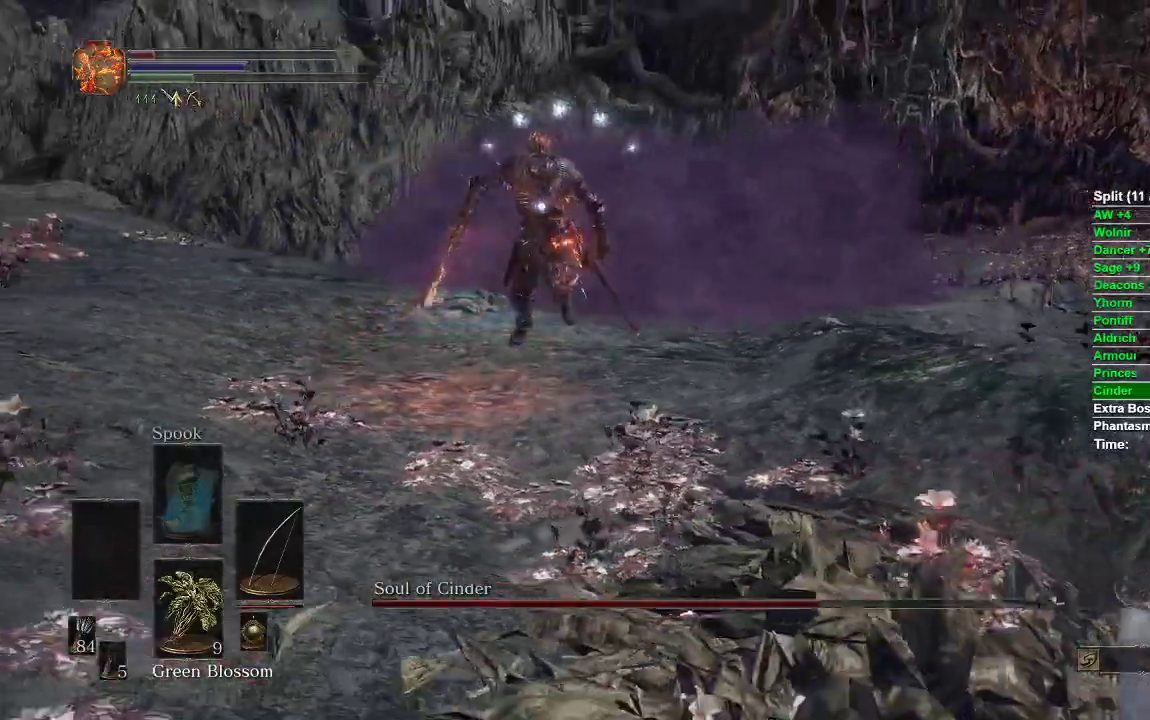
{"dt_ms": 500, "buttons": ["B"], "left_stick": "right", "right_stick": "center", "events": []}
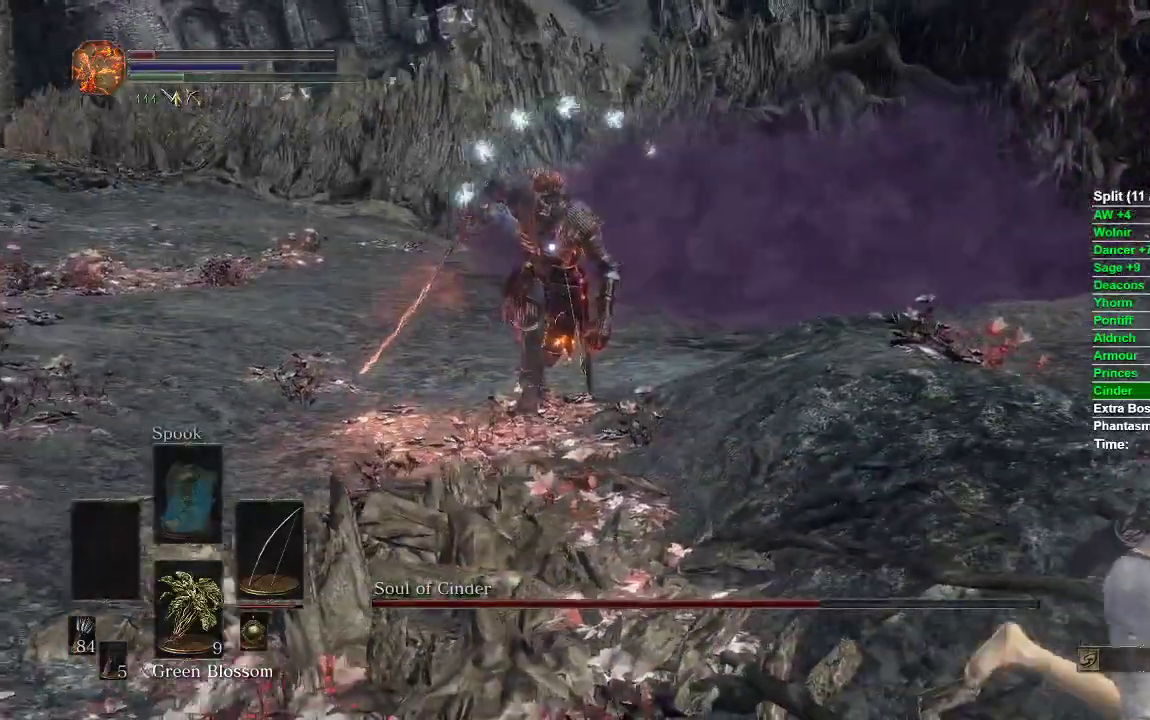
{"dt_ms": 500, "buttons": [], "left_stick": "right", "right_stick": "center"}
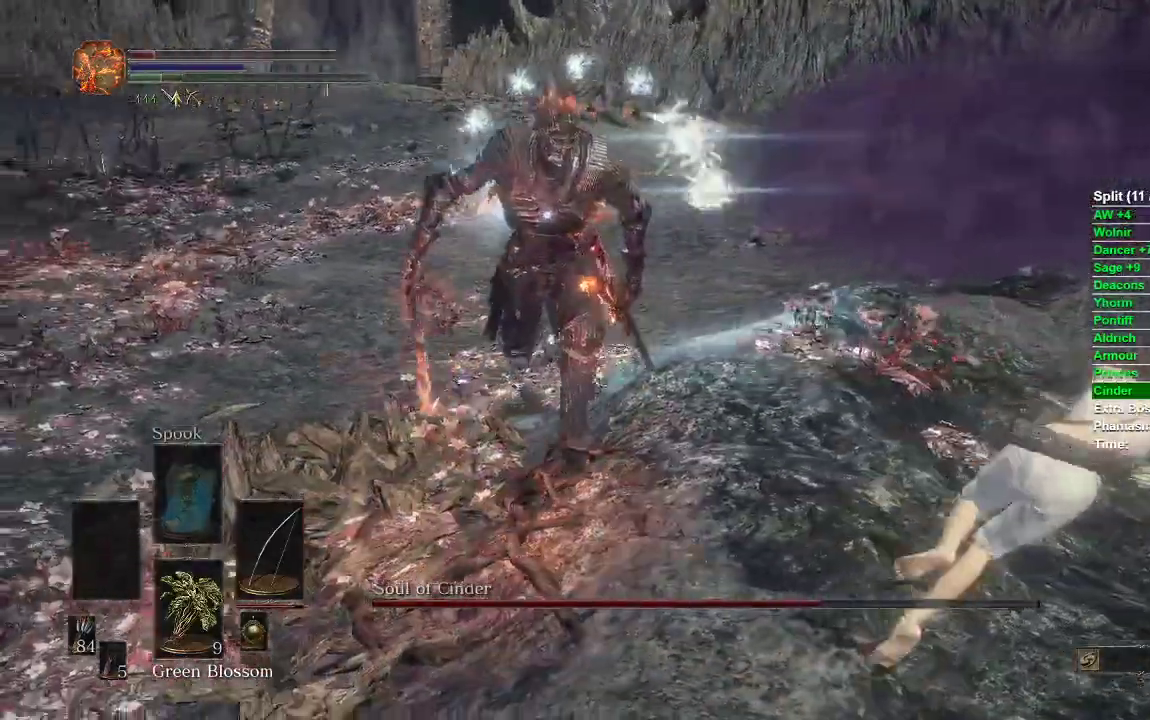
{"dt_ms": 500, "buttons": [], "left_stick": "right", "right_stick": "center", "events": [[417, "B", "down"], [483, "B", "up"]]}
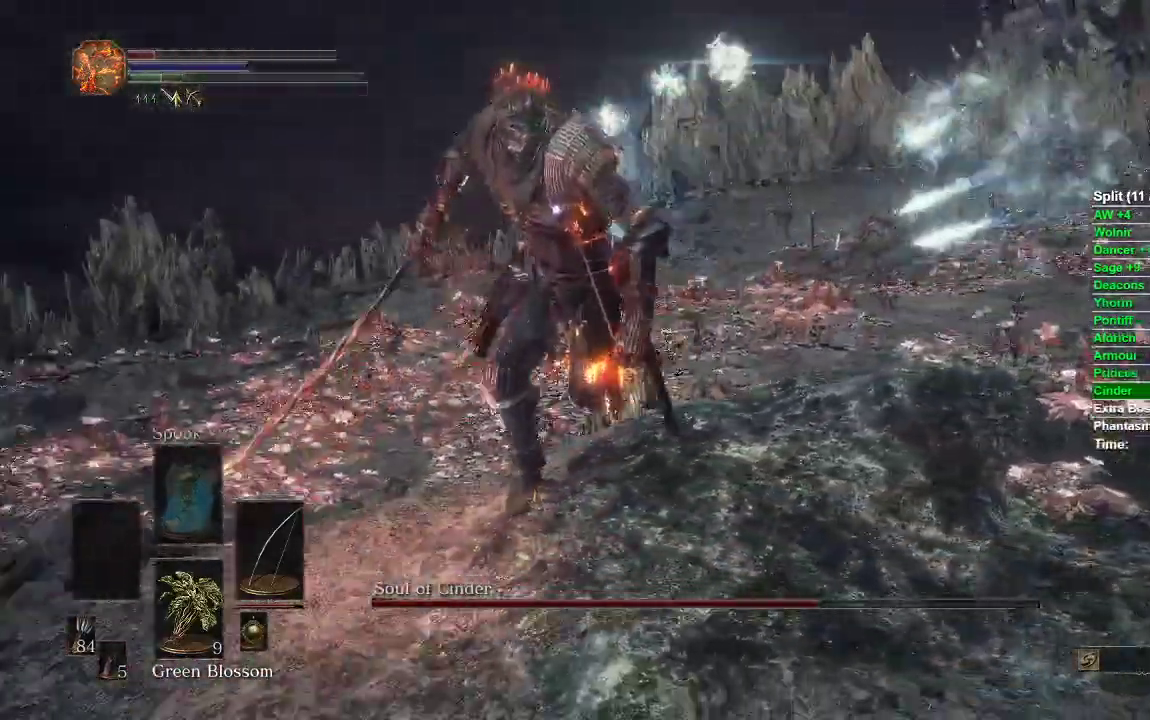
{"dt_ms": 500, "buttons": ["B"], "left_stick": "right", "right_stick": "center", "events": [[67, "B", "down"], [150, "B", "up"], [500, "B", "down"]]}
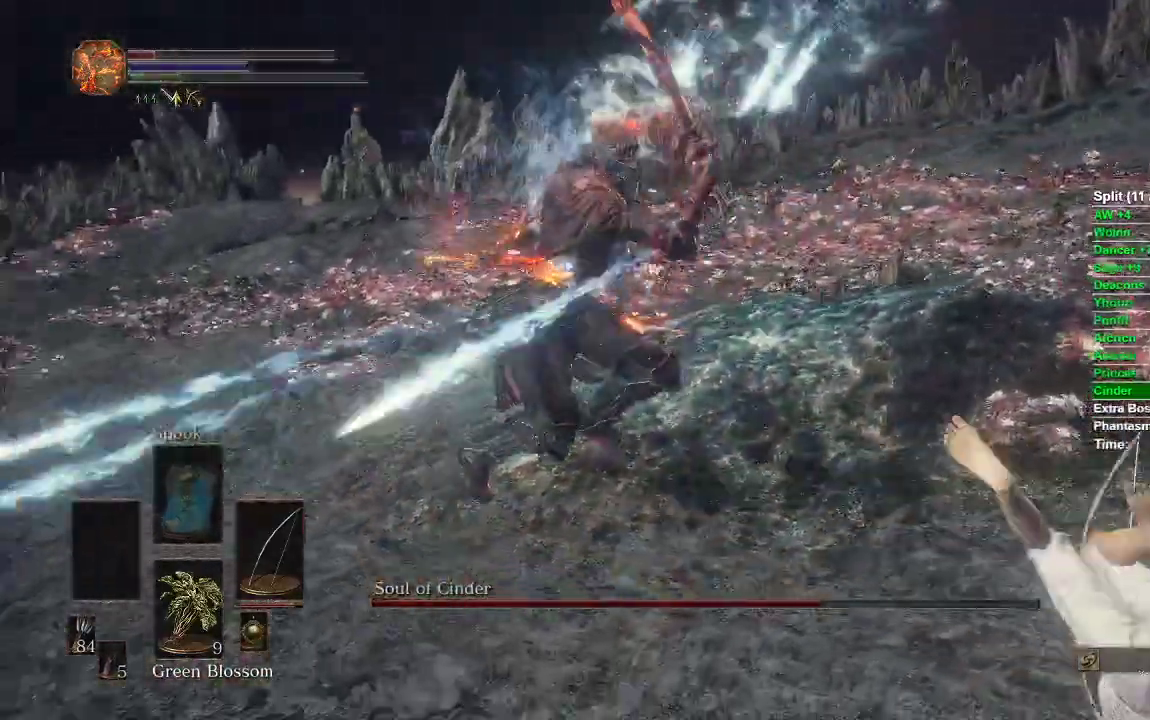
{"dt_ms": 500, "buttons": [], "left_stick": "right", "right_stick": "center", "events": [[167, "B", "up"], [233, "B", "down"], [300, "B", "up"], [367, "B", "down"], [417, "B", "up"]]}